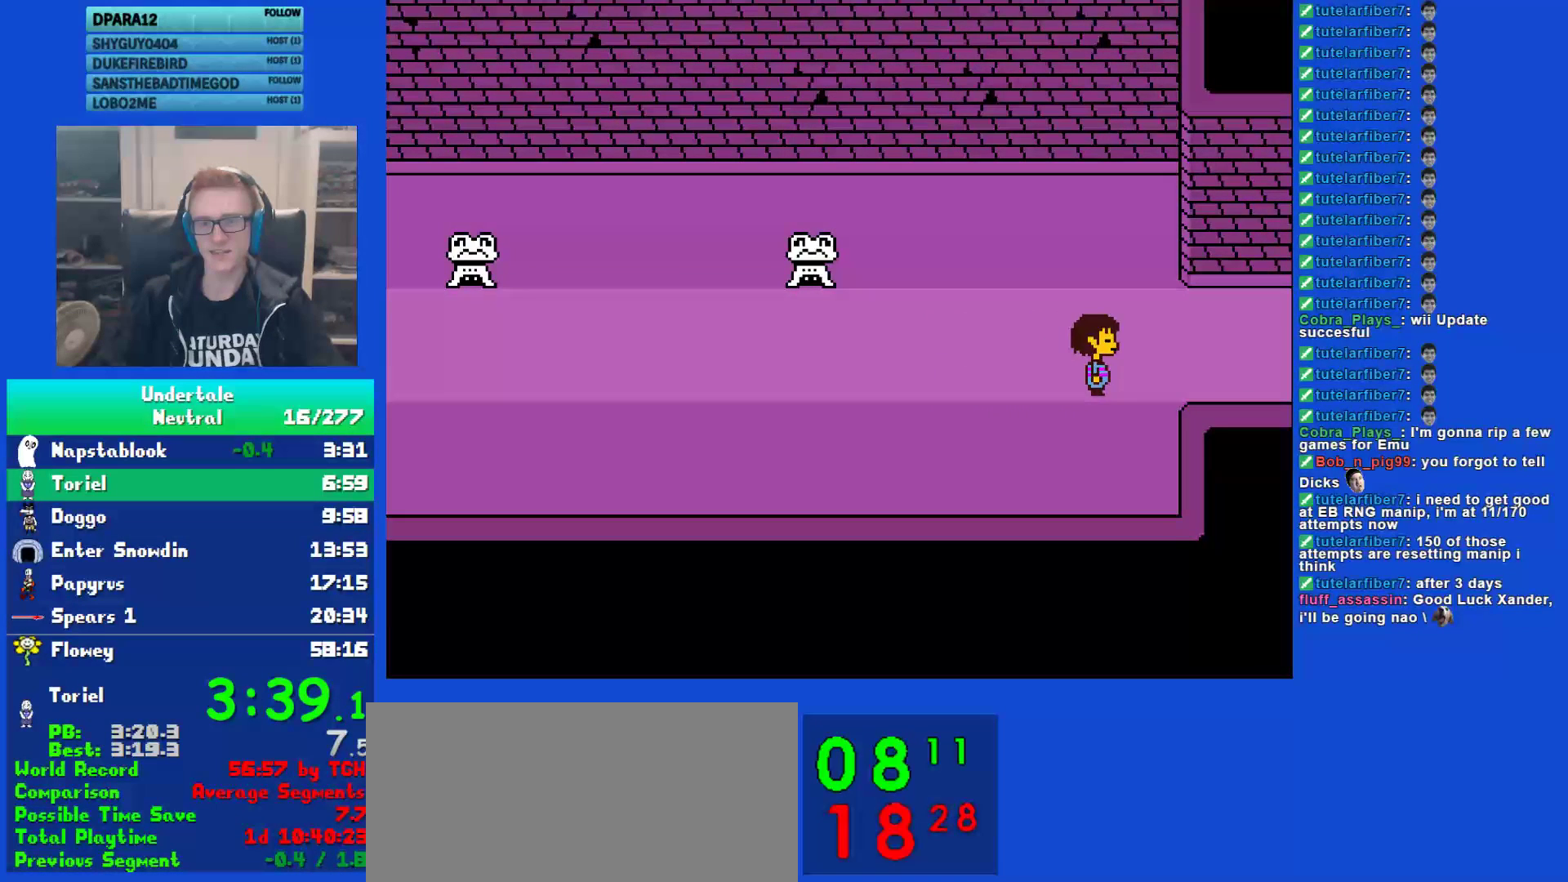
Gameplay with keyboard; each line is a JSON object with the keys held at the frame after it. "events" lists presses ("down") and releases ("up") of "c", "ctrl", "down", "left", "return", "right", "shift", "up", "x" and "z" between this image and that frame as [ms after this image, input, new state], when the widget could be followed in between. No other keys are recorded. Mouse input is not recorded.
{"keys": ["right"], "events": [[33, "up", "up"]]}
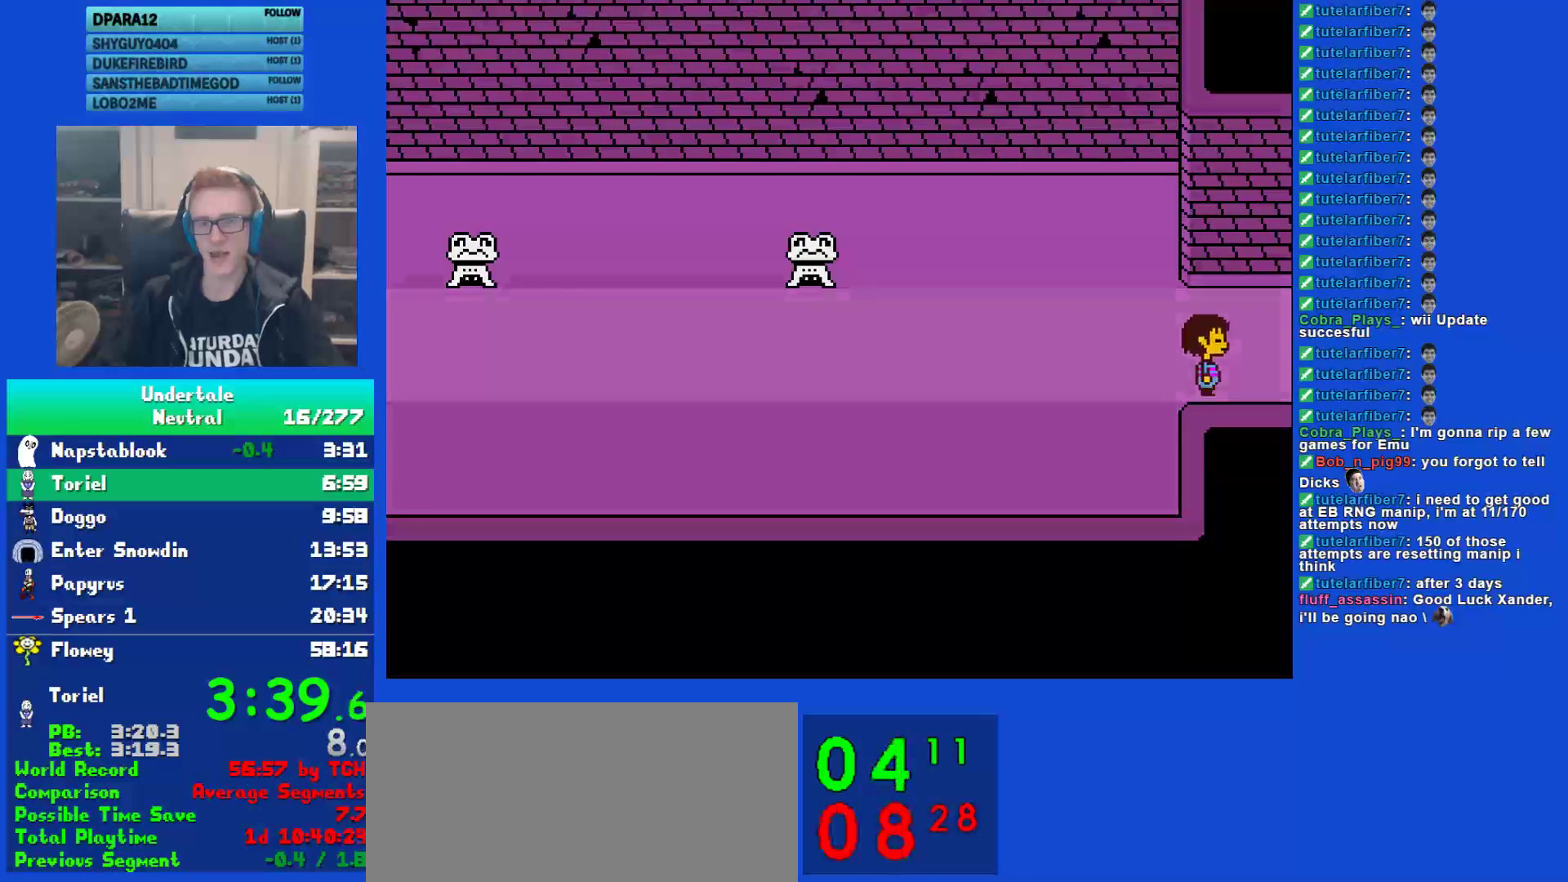
{"keys": ["right"], "events": []}
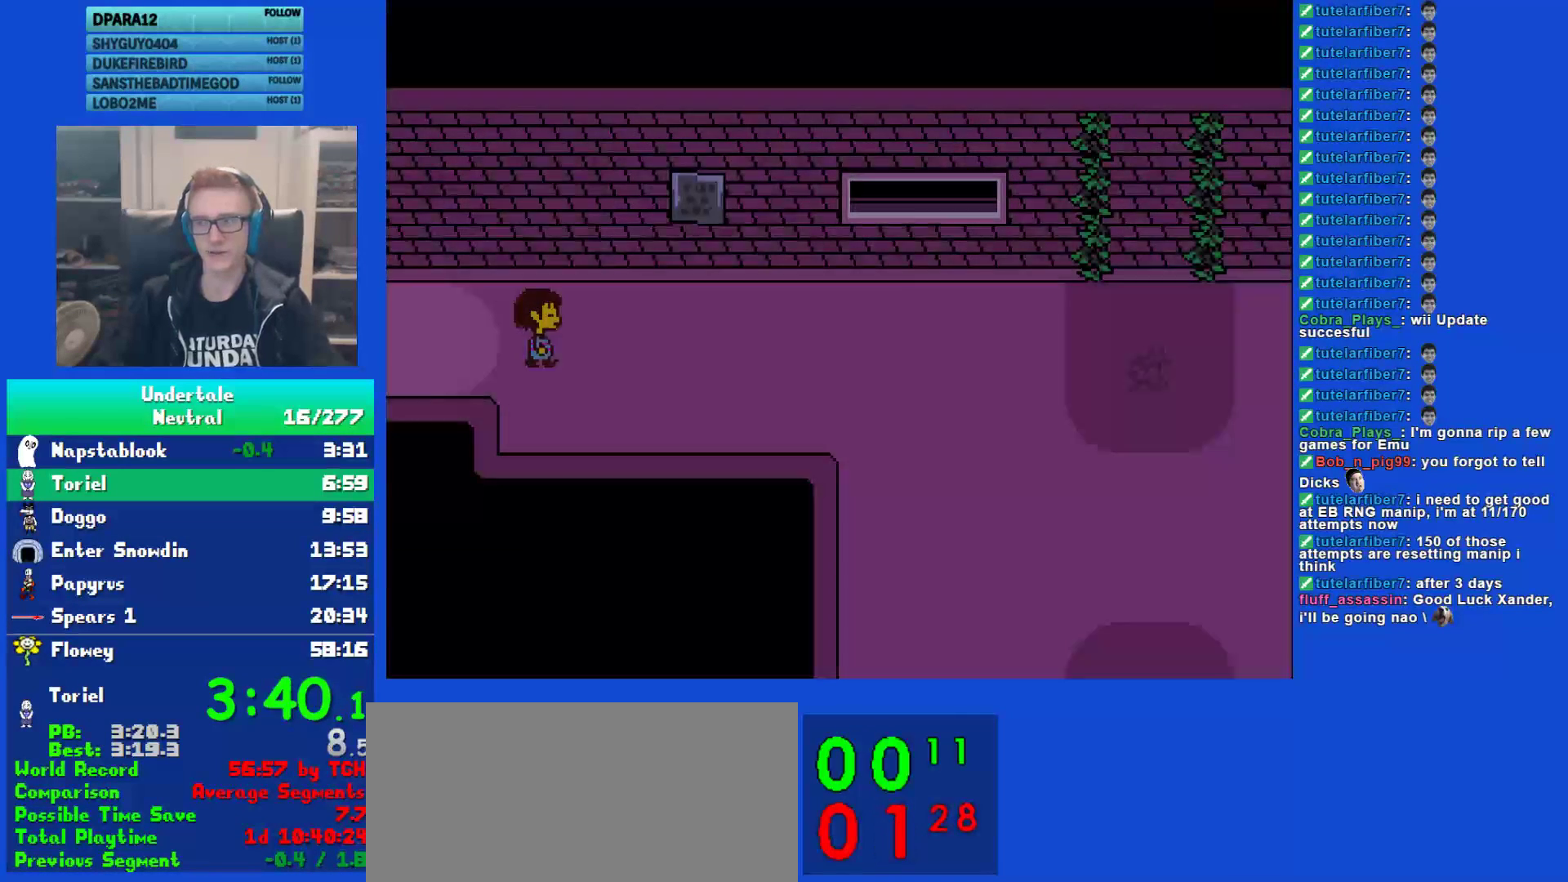
{"keys": ["right"], "events": []}
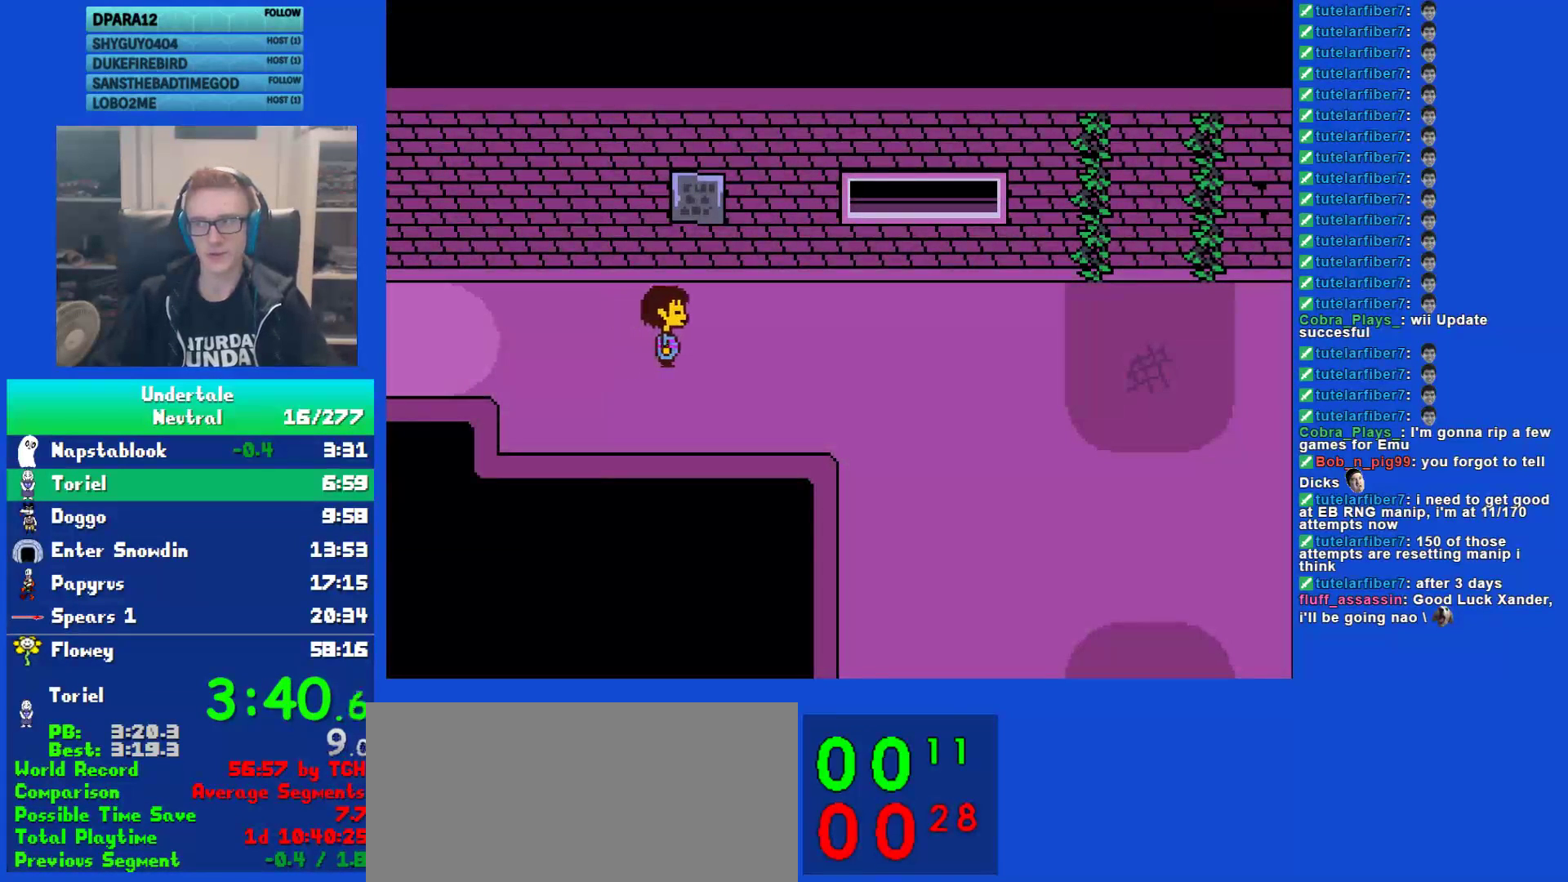
{"keys": ["right"], "events": []}
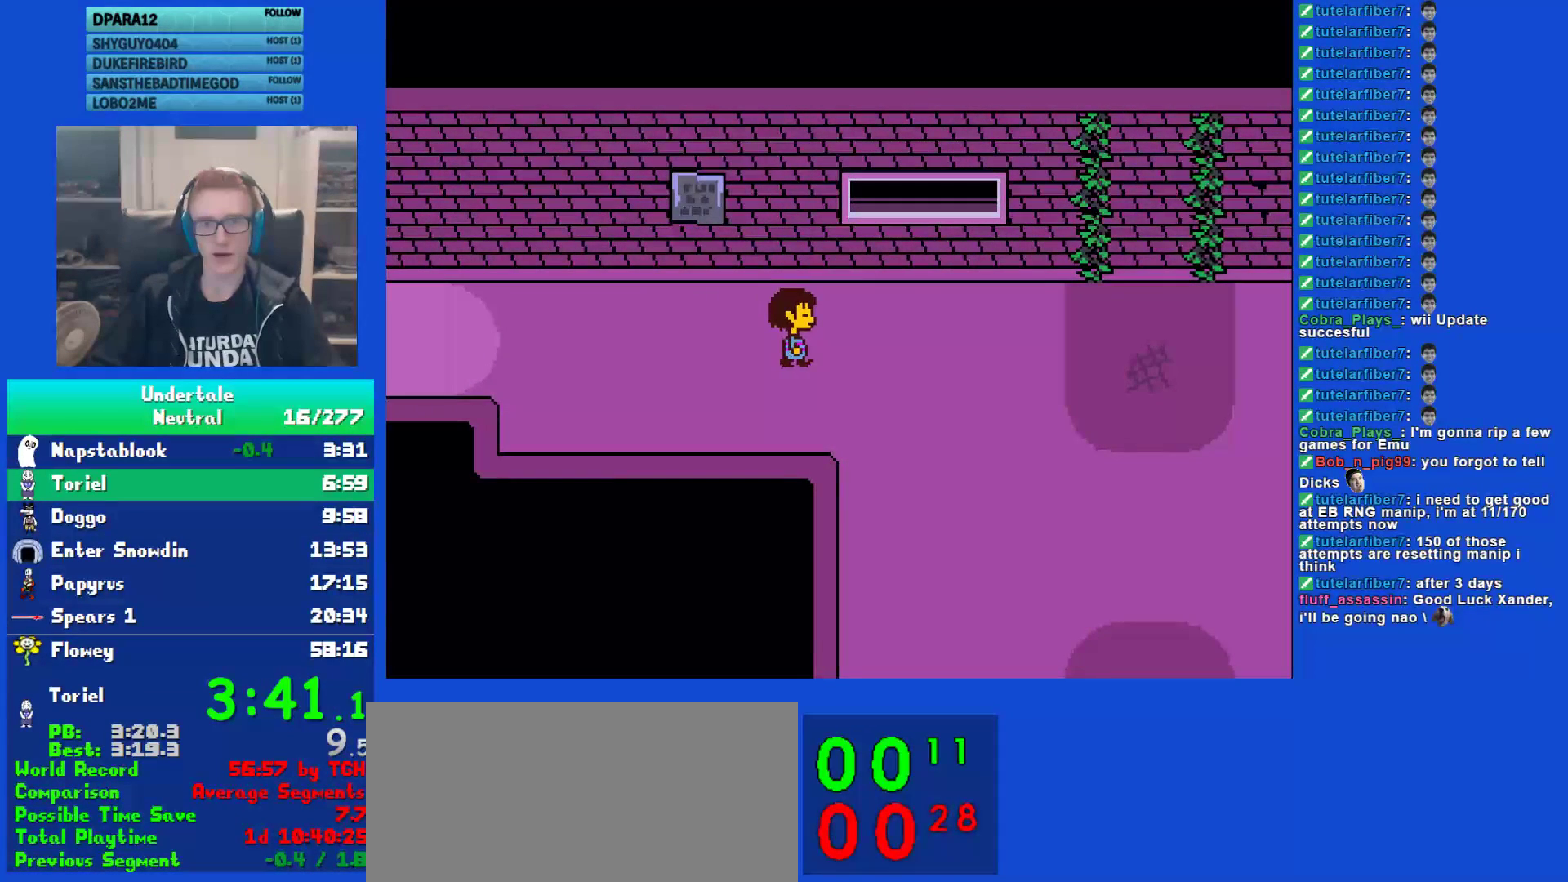
{"keys": ["down", "right", "up"], "events": [[417, "up", "down"], [450, "down", "down"]]}
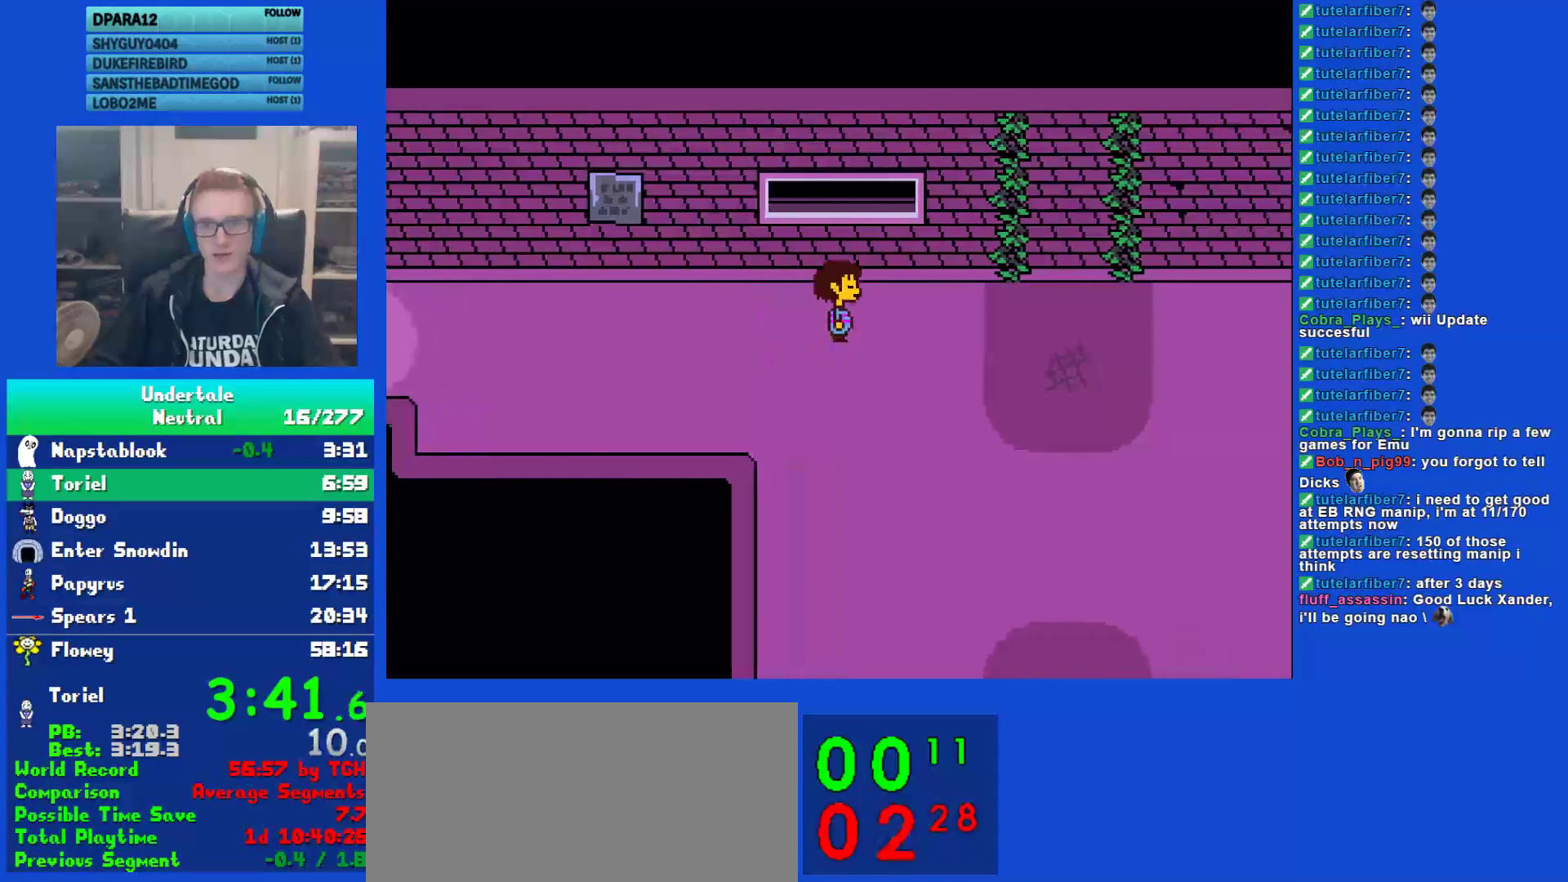
{"keys": ["down", "right", "up"], "events": []}
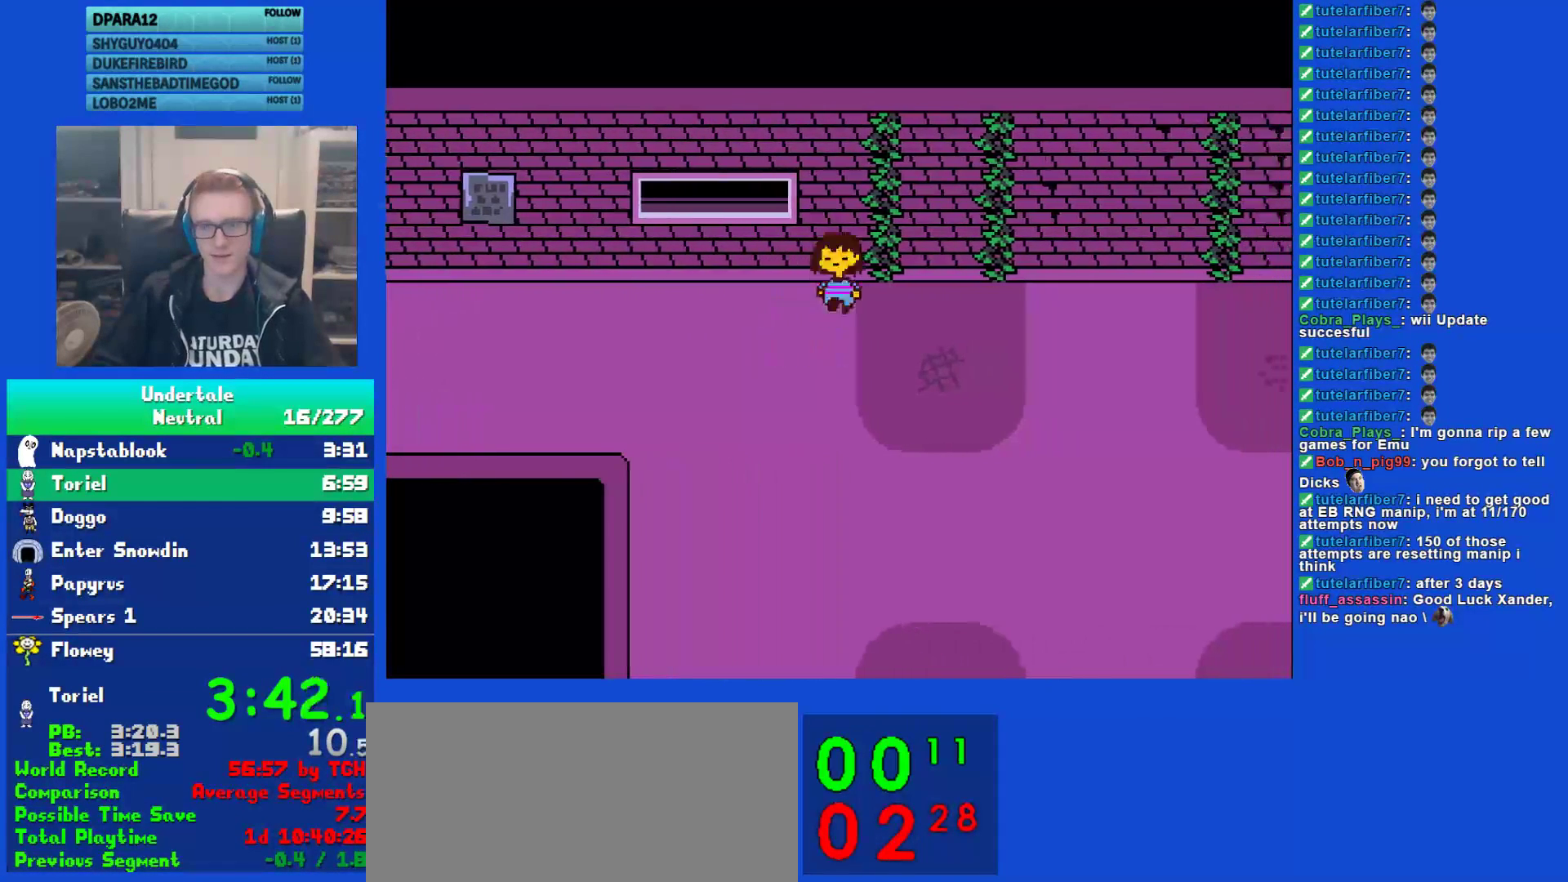
{"keys": ["down", "right", "up"], "events": []}
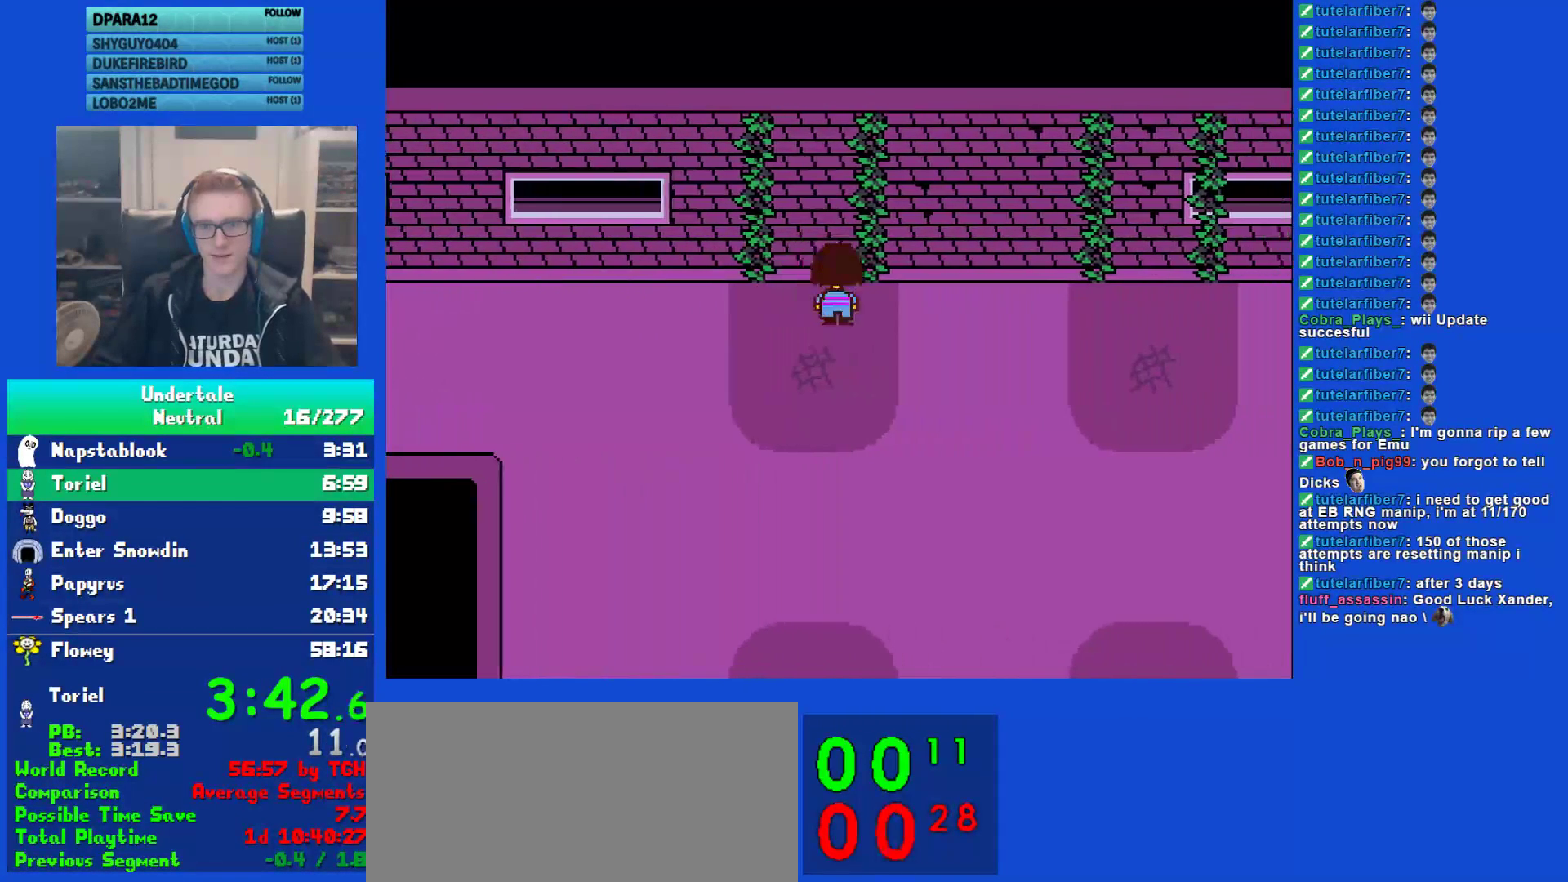
{"keys": ["down", "right"], "events": [[300, "up", "up"]]}
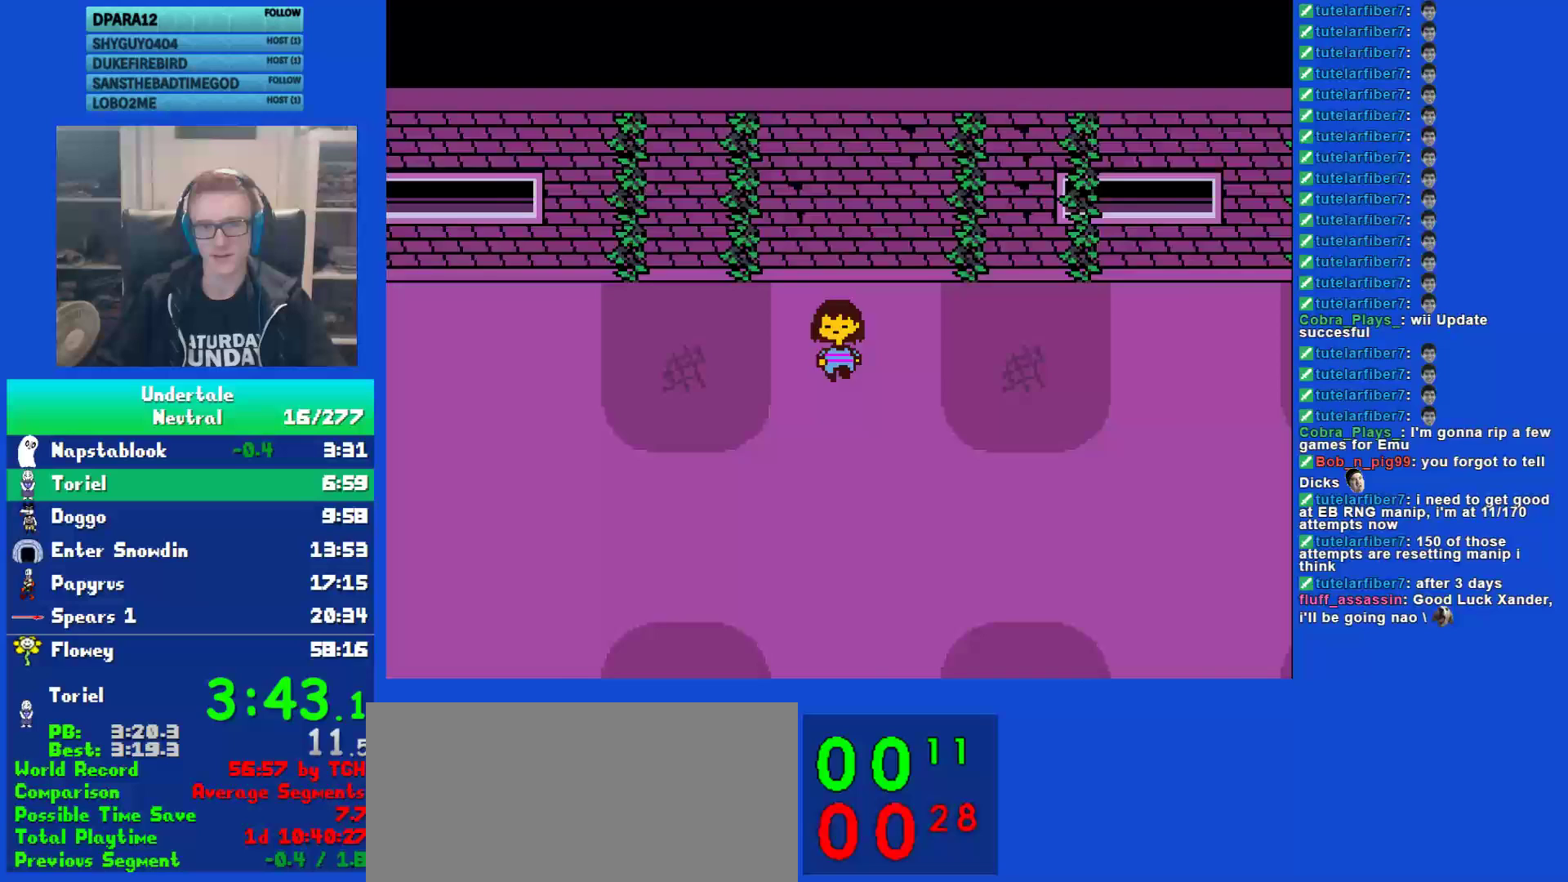
{"keys": ["right"], "events": [[50, "down", "up"]]}
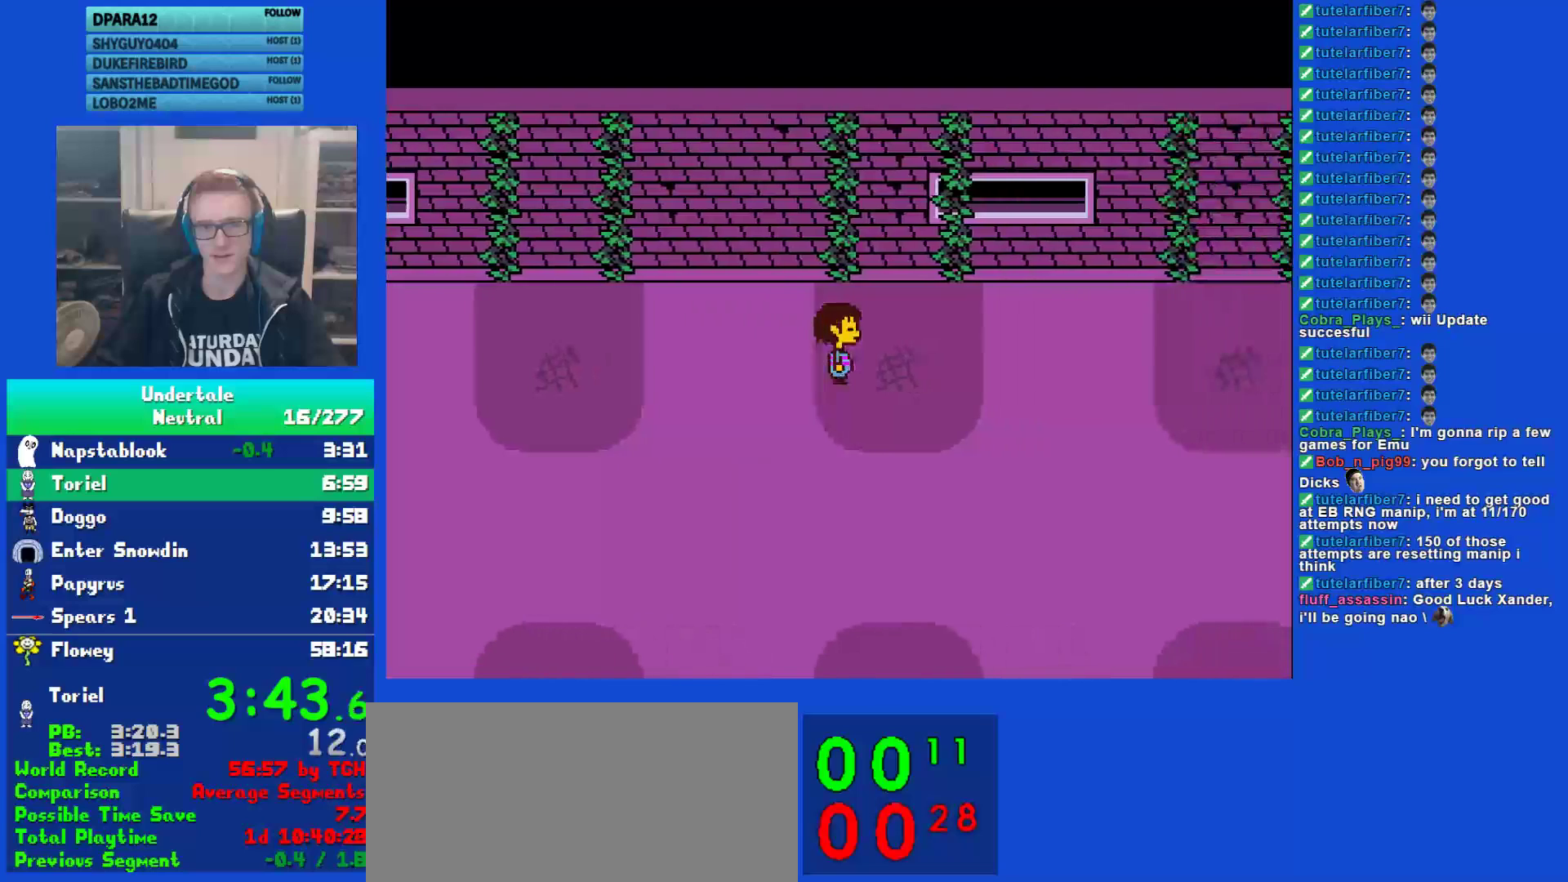
{"keys": ["up"], "events": [[350, "up", "down"], [450, "right", "up"]]}
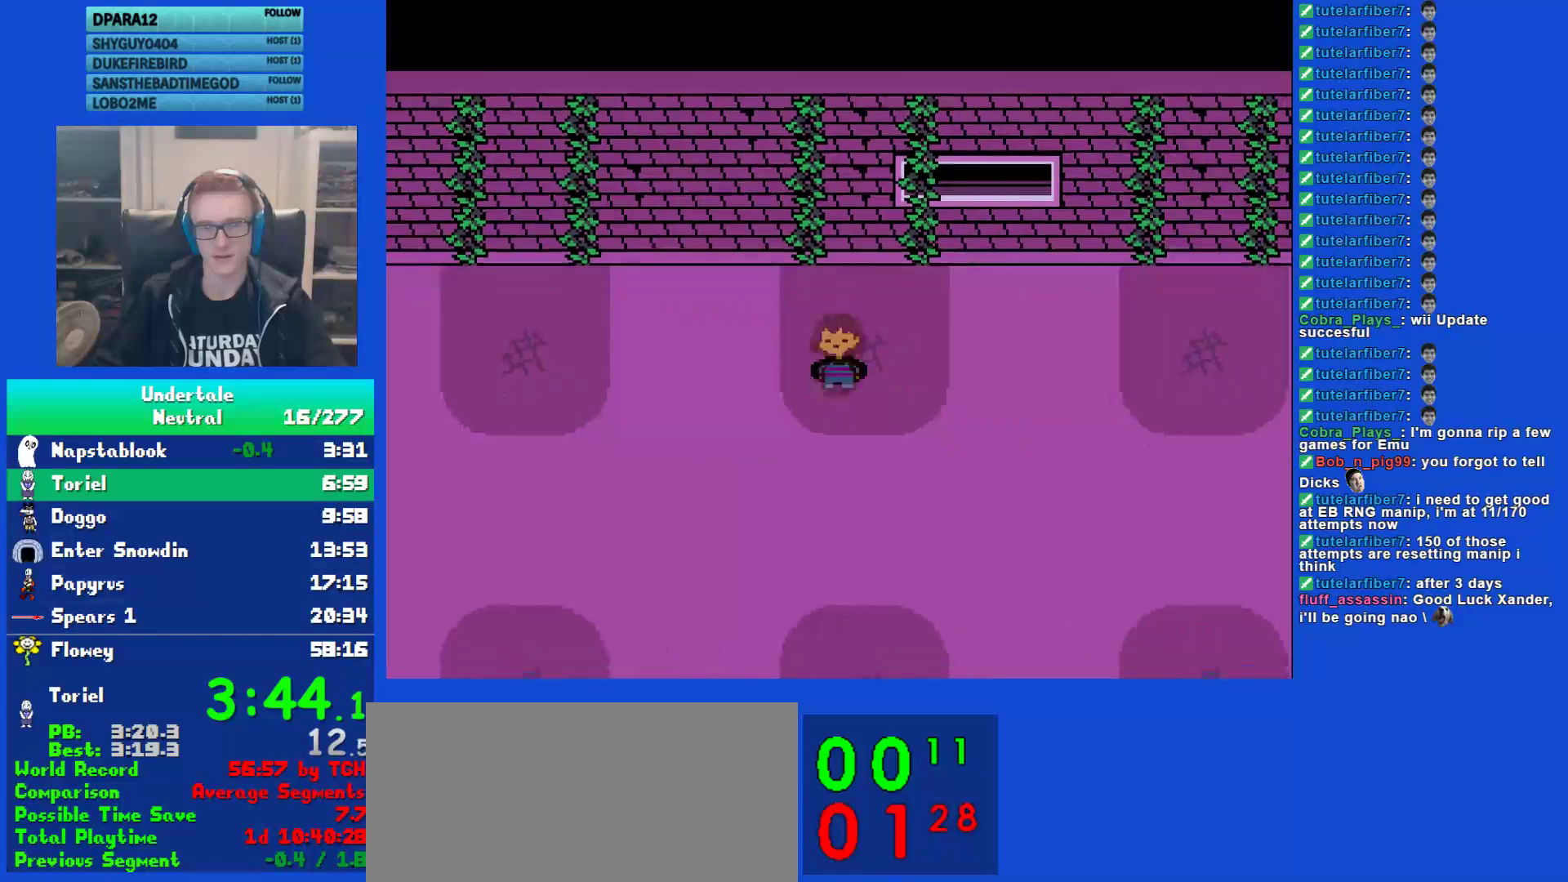
{"keys": ["up"], "events": []}
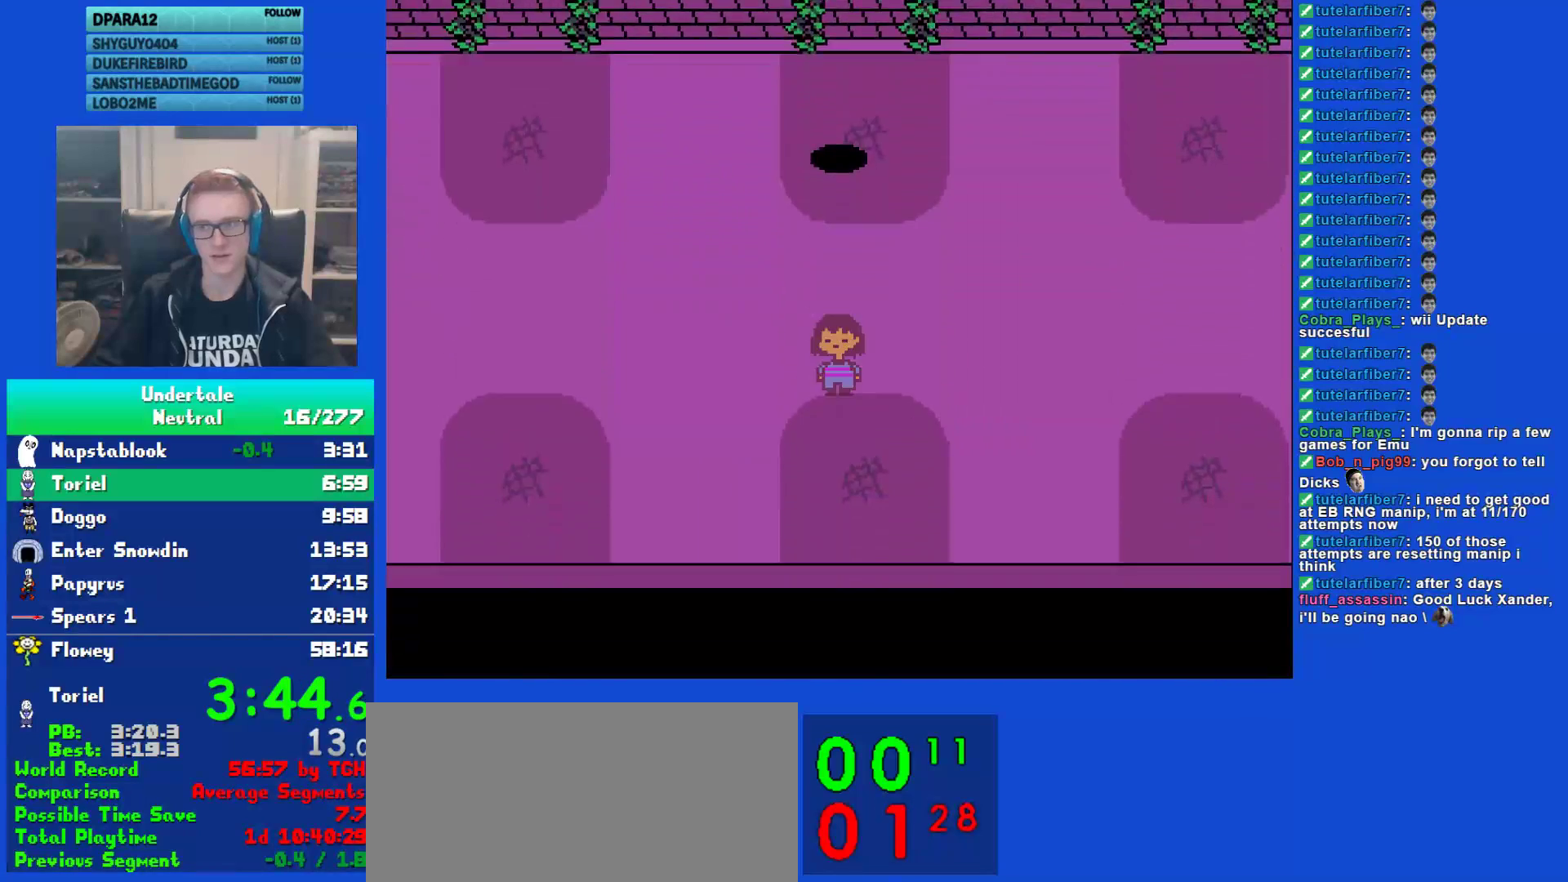
{"keys": ["up"], "events": []}
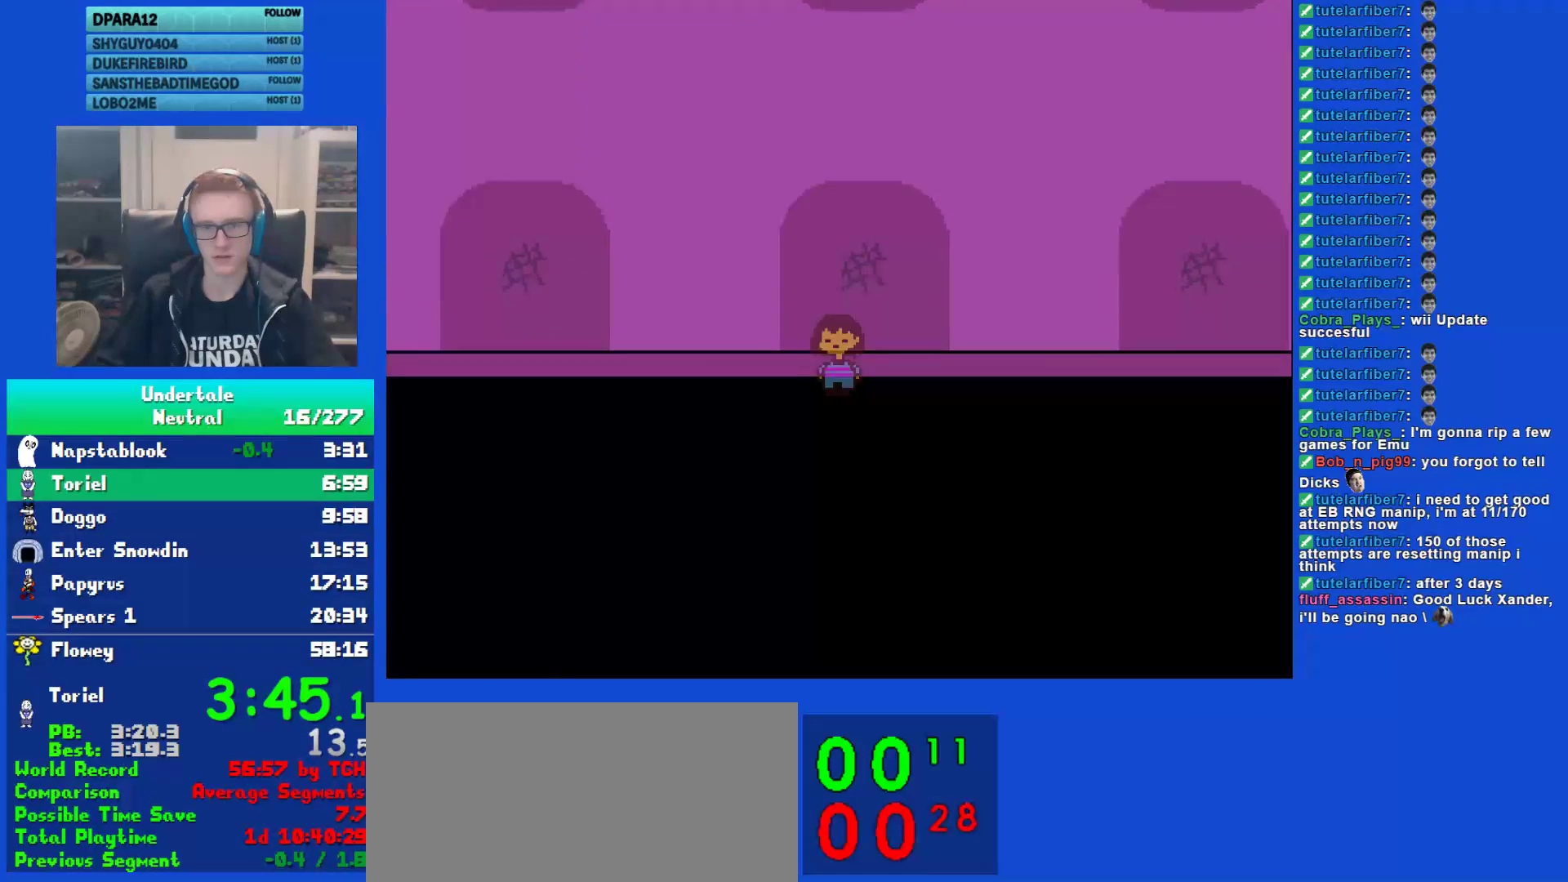
{"keys": ["up"], "events": []}
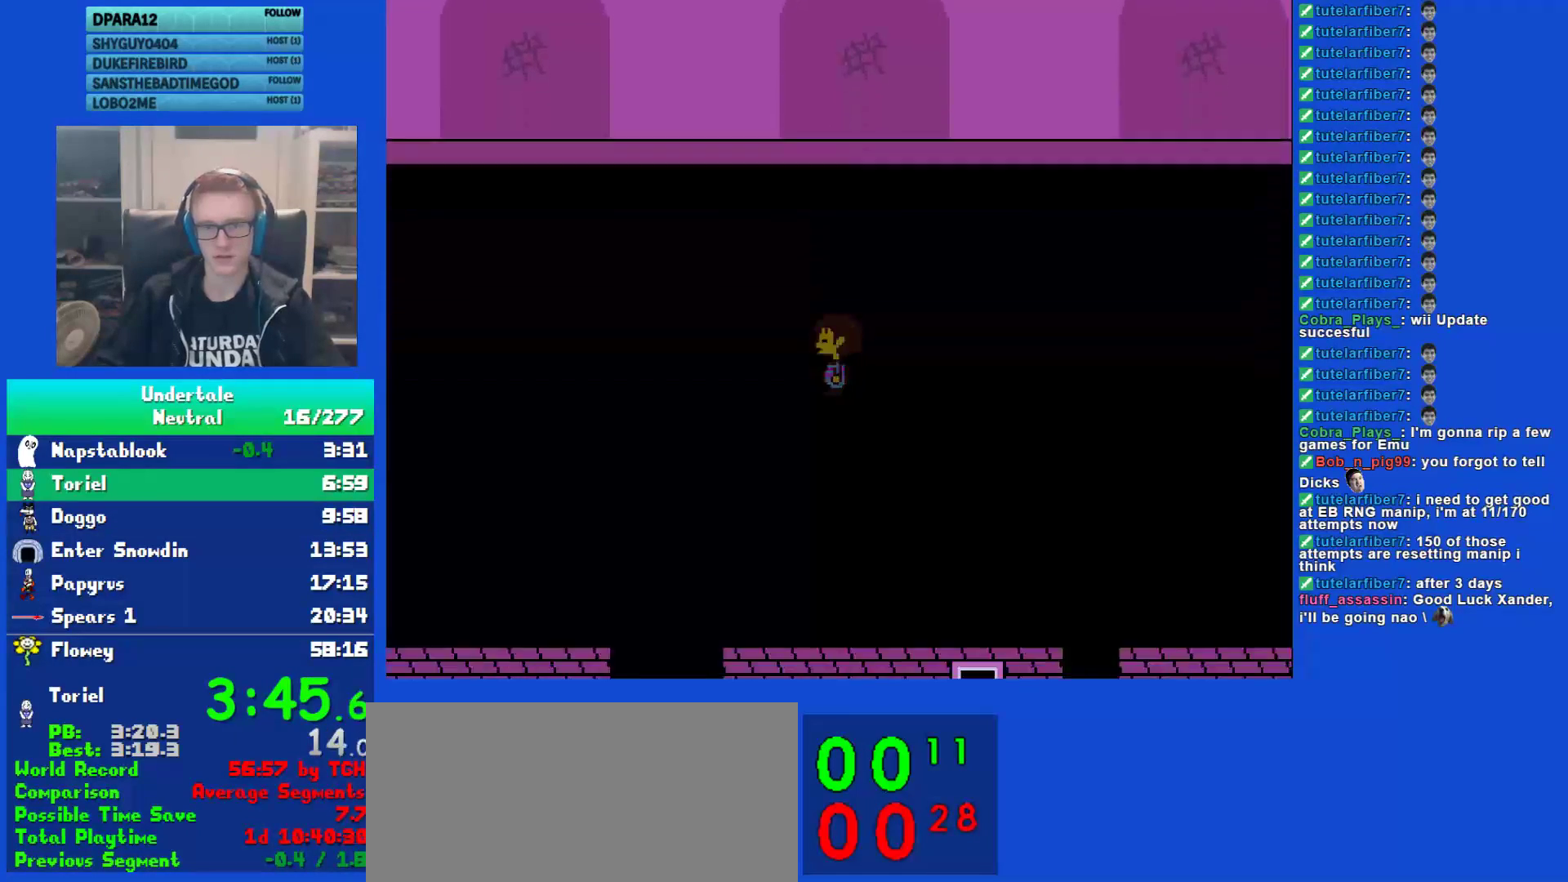
{"keys": ["up"], "events": []}
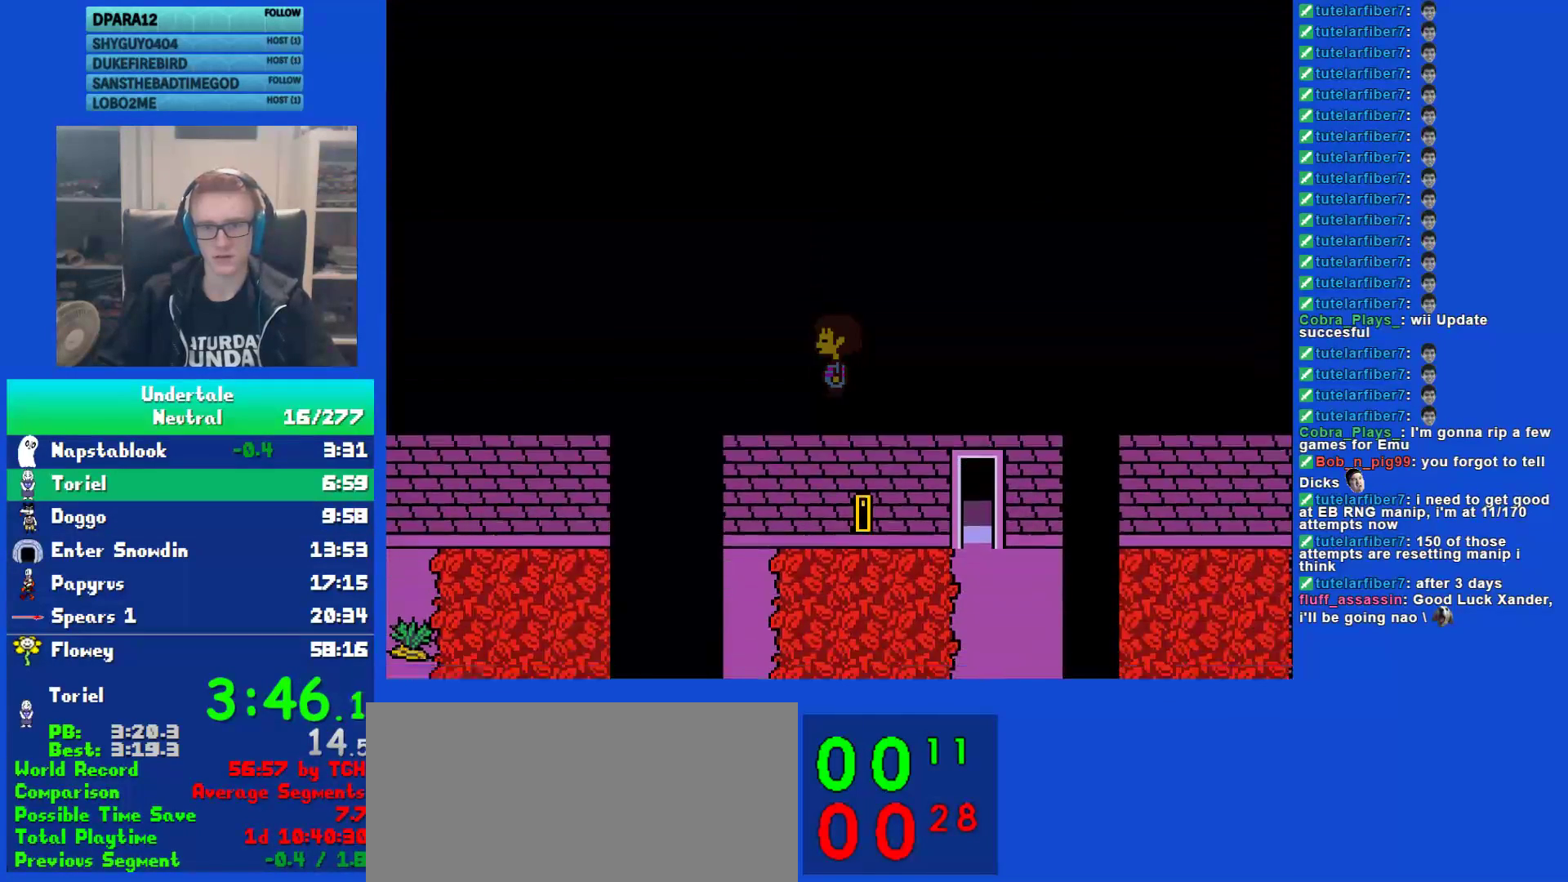
{"keys": ["up"], "events": []}
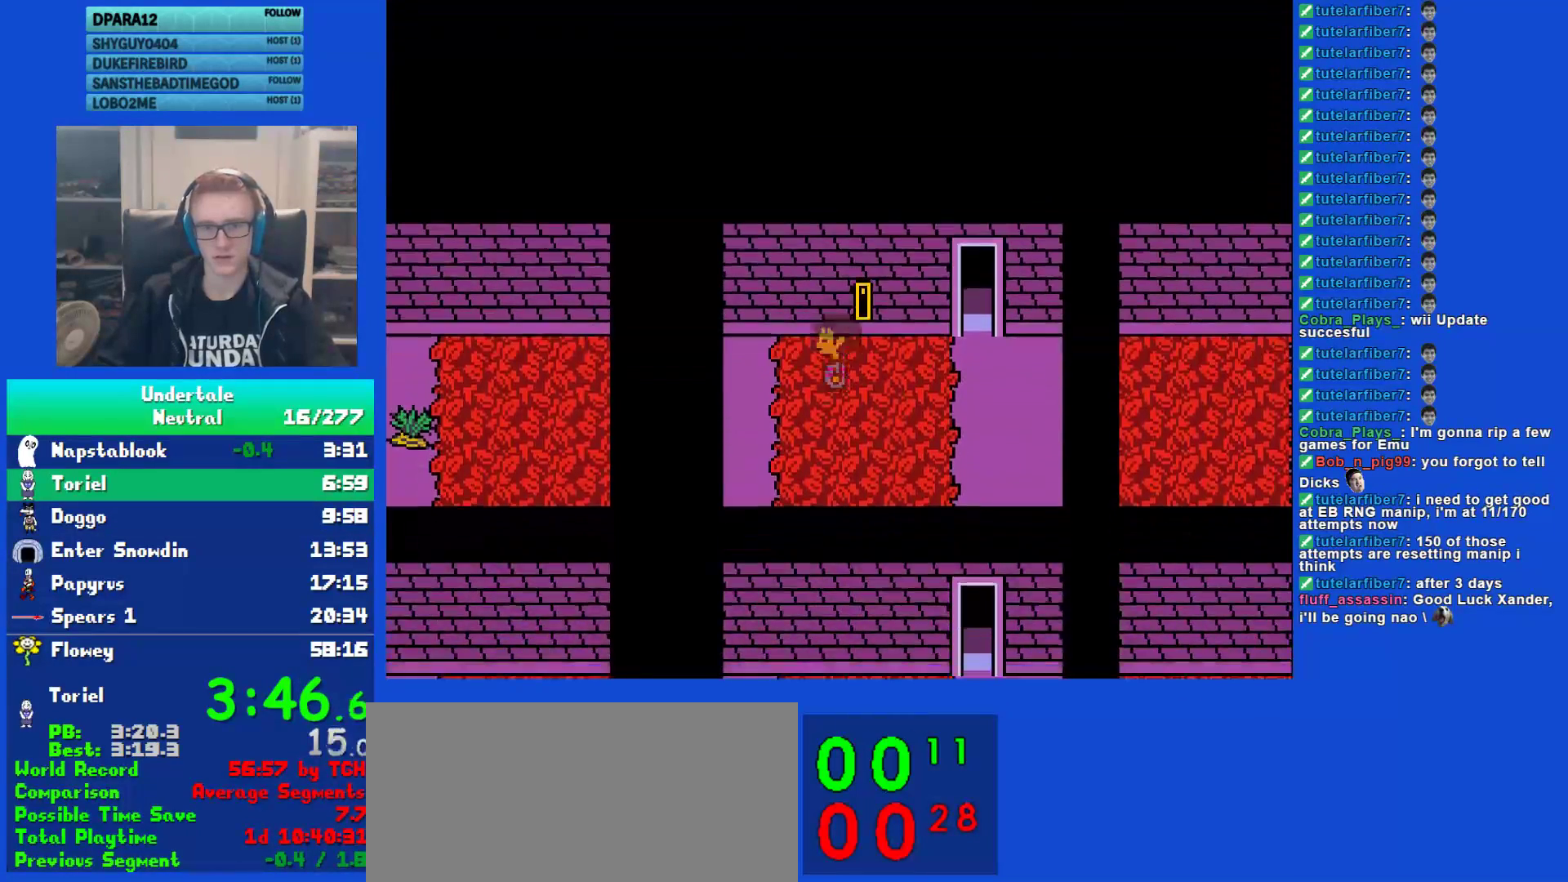
{"keys": ["right", "up"], "events": [[317, "right", "down"], [383, "z", "down"], [450, "z", "up"]]}
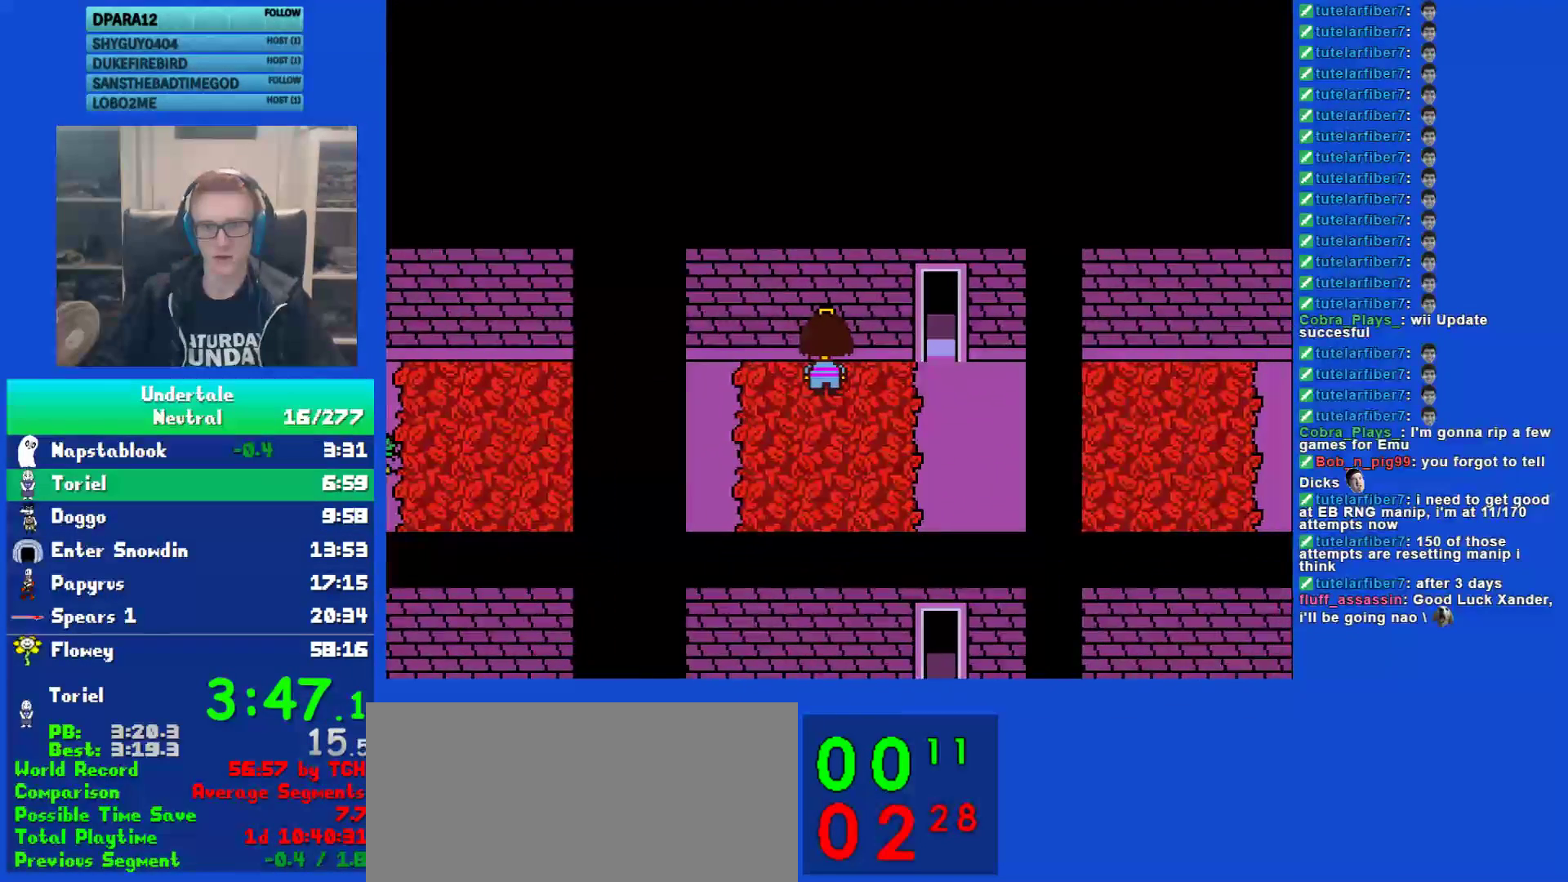
{"keys": ["right", "up"], "events": [[50, "z", "down"], [117, "z", "up"], [183, "z", "down"], [283, "z", "up"]]}
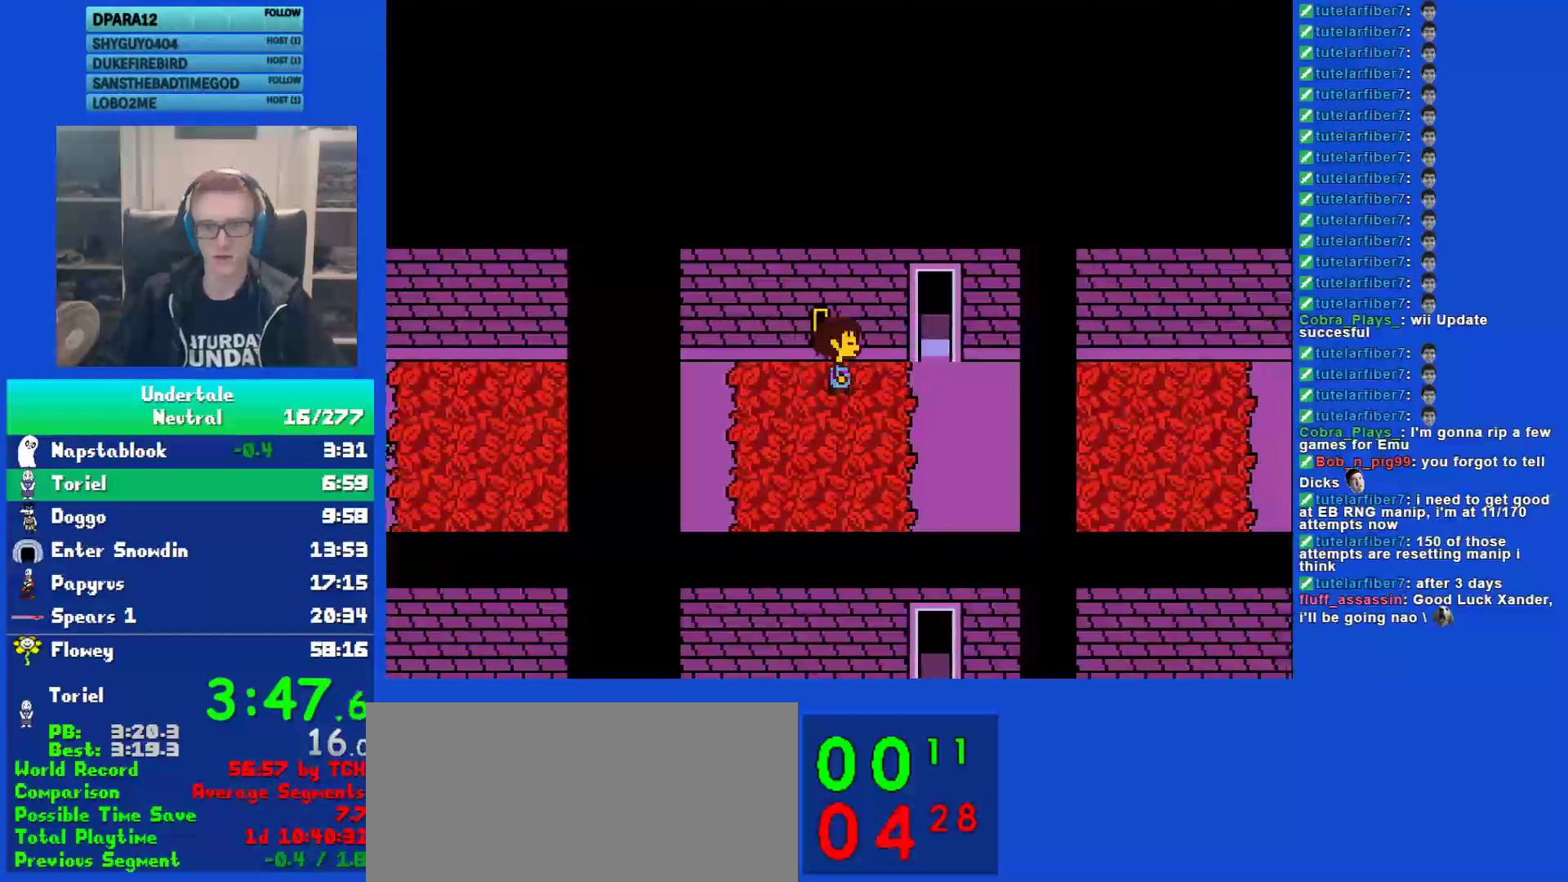
{"keys": ["right", "up"], "events": []}
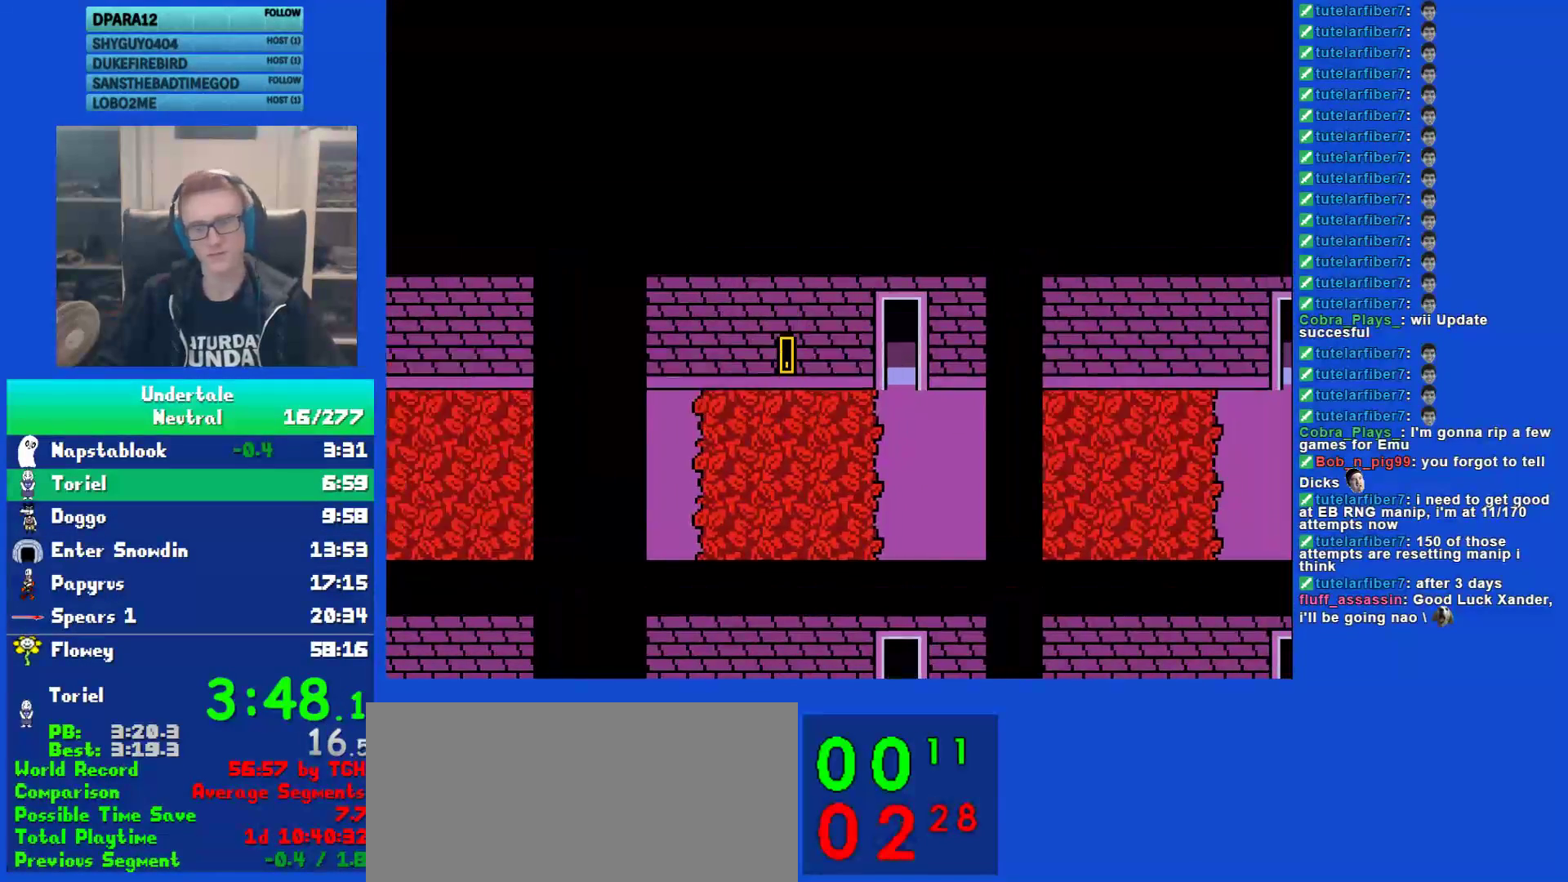
{"keys": ["right"], "events": [[167, "up", "up"]]}
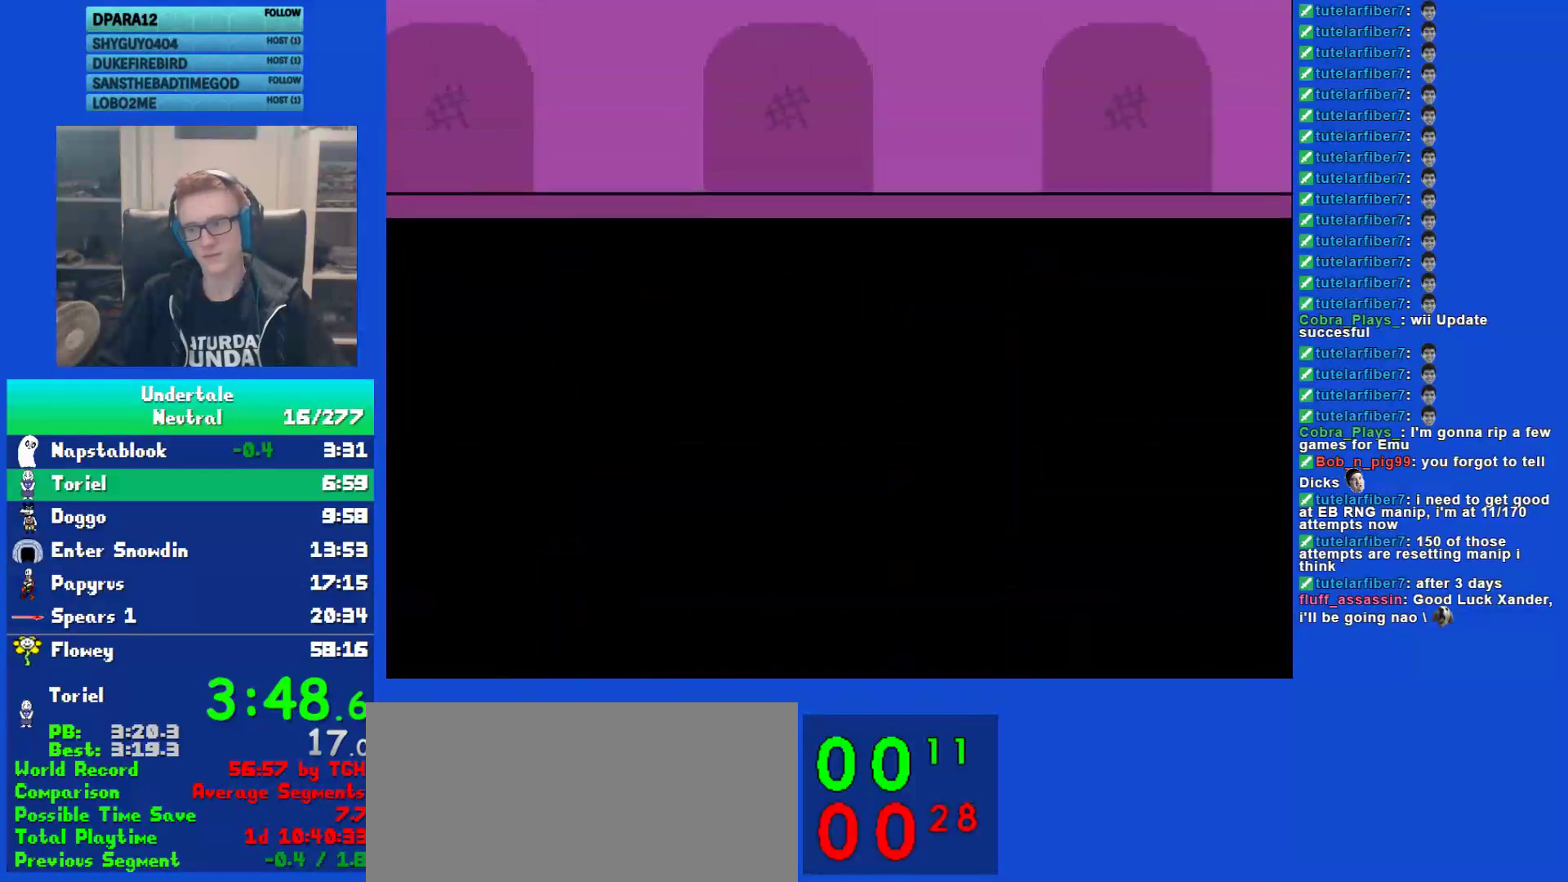
{"keys": ["down", "right"], "events": [[233, "down", "down"]]}
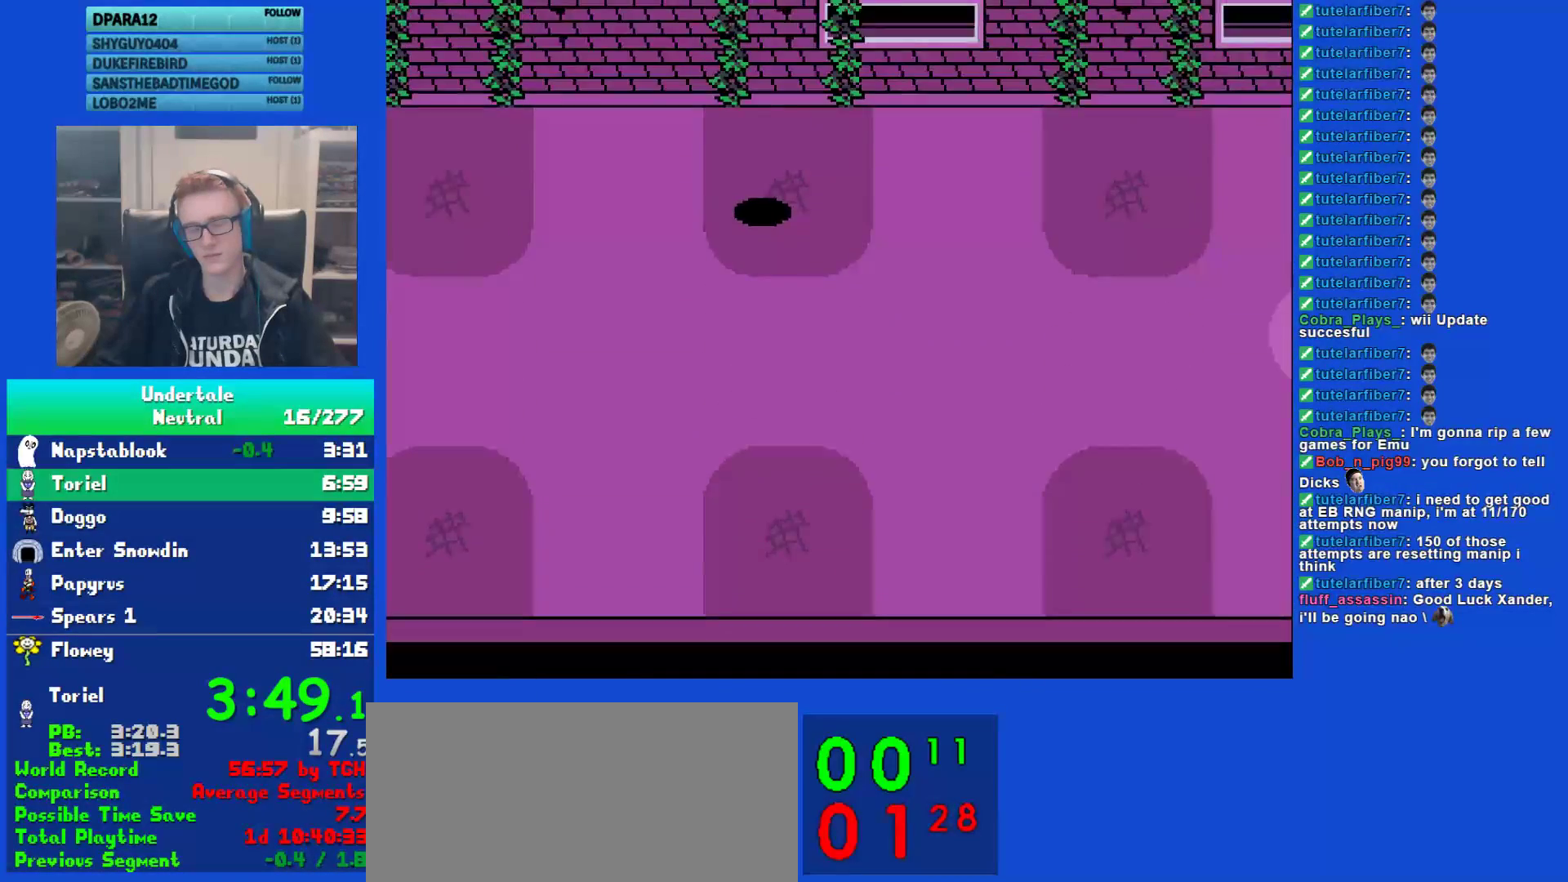
{"keys": ["down", "right"], "events": []}
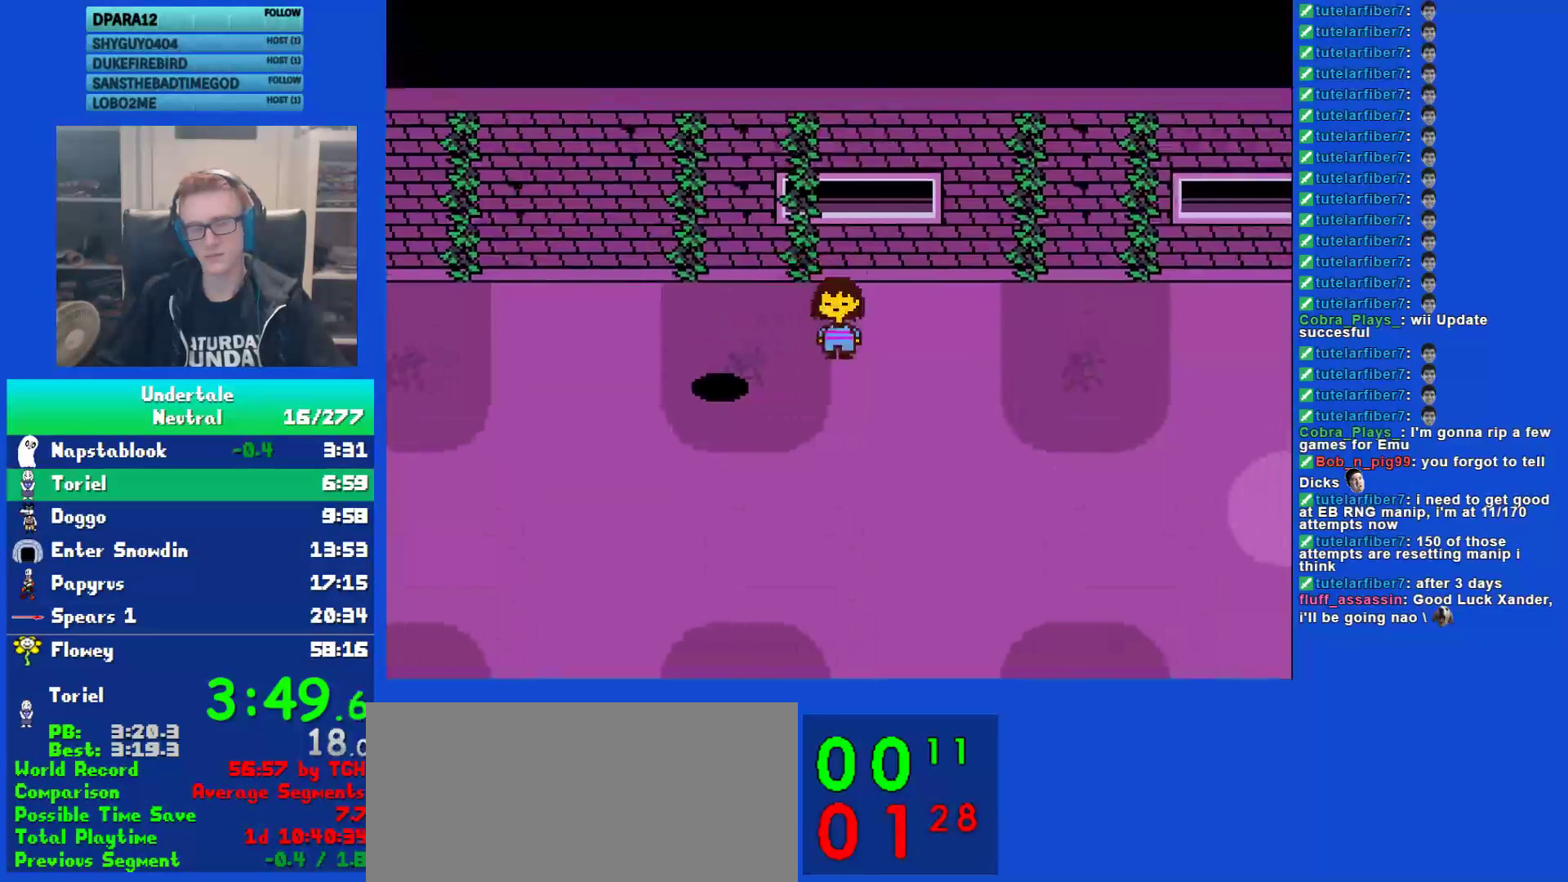
{"keys": ["down", "right"], "events": []}
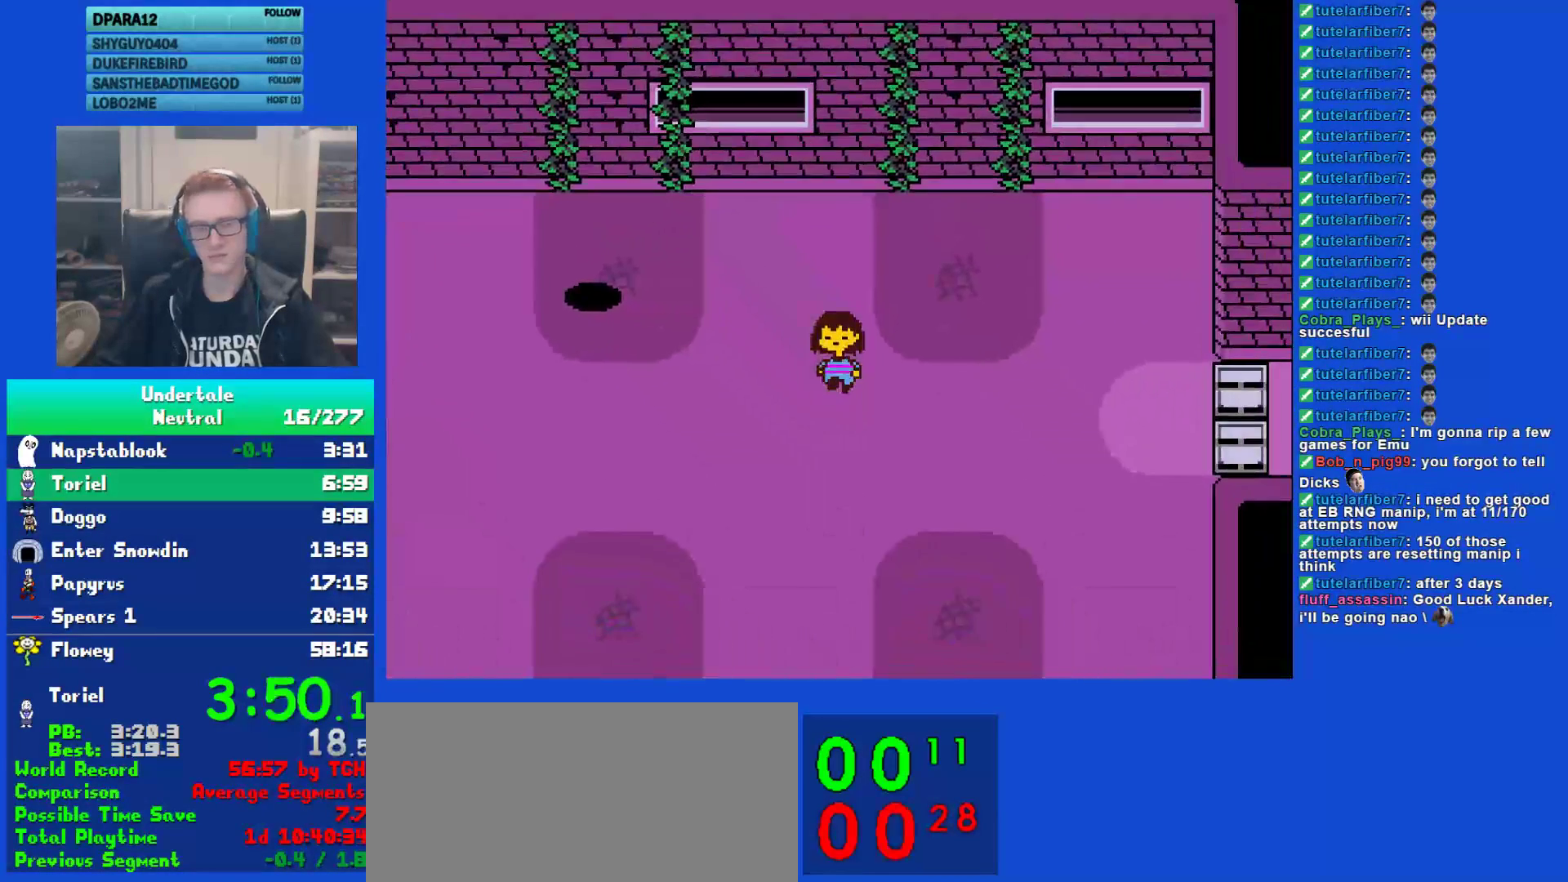
{"keys": ["right"], "events": [[133, "down", "up"]]}